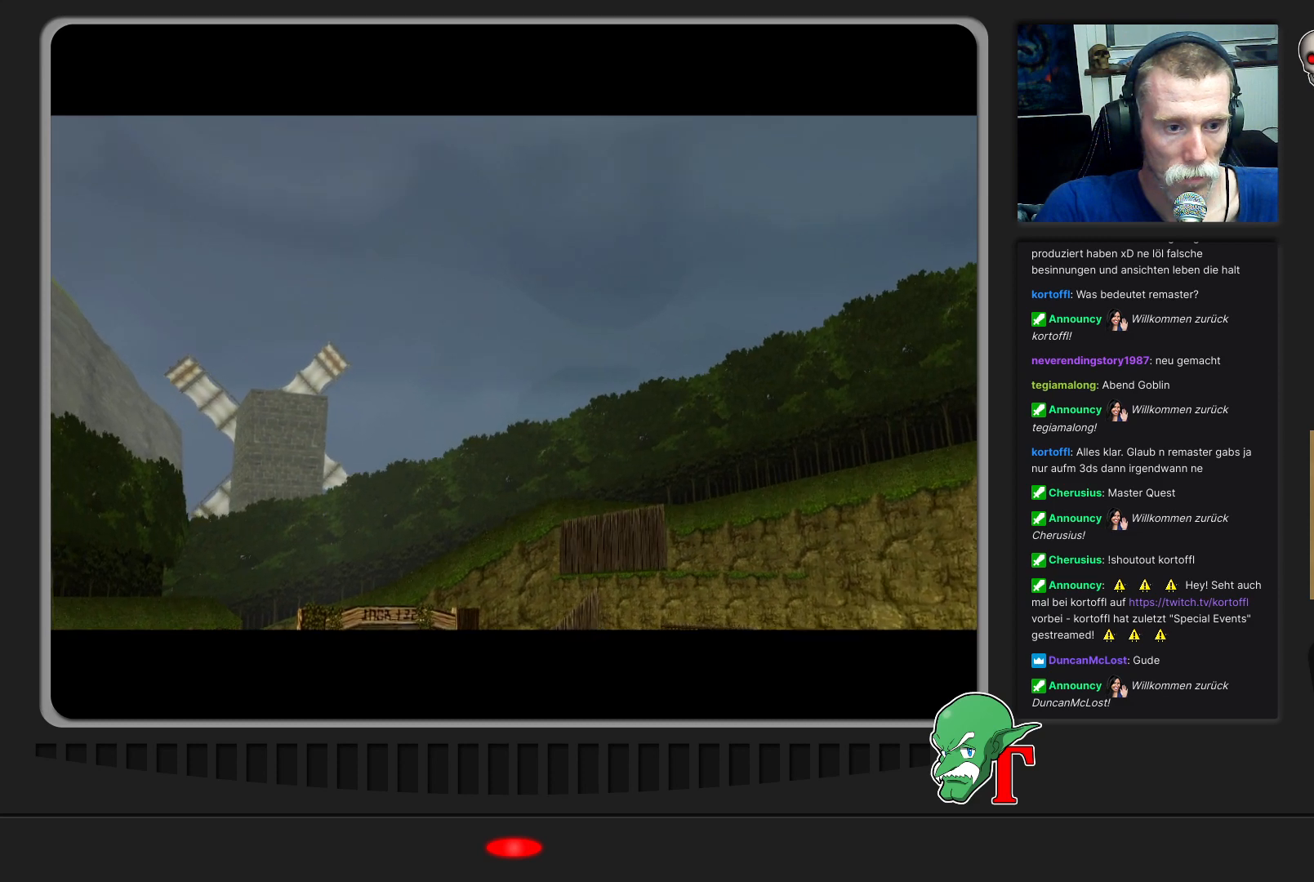
Gameplay with a controller (Nintendo layout); each line is a JSON object with the inputs held at the frame after it. "events" lists button and stick changes between this image and that frame as [ms after this image, input, new state], when the widget could be followed in between. Not read: L3 R3.
{"buttons": ["A"], "left_stick": "center", "events": [[467, "A", "down"]]}
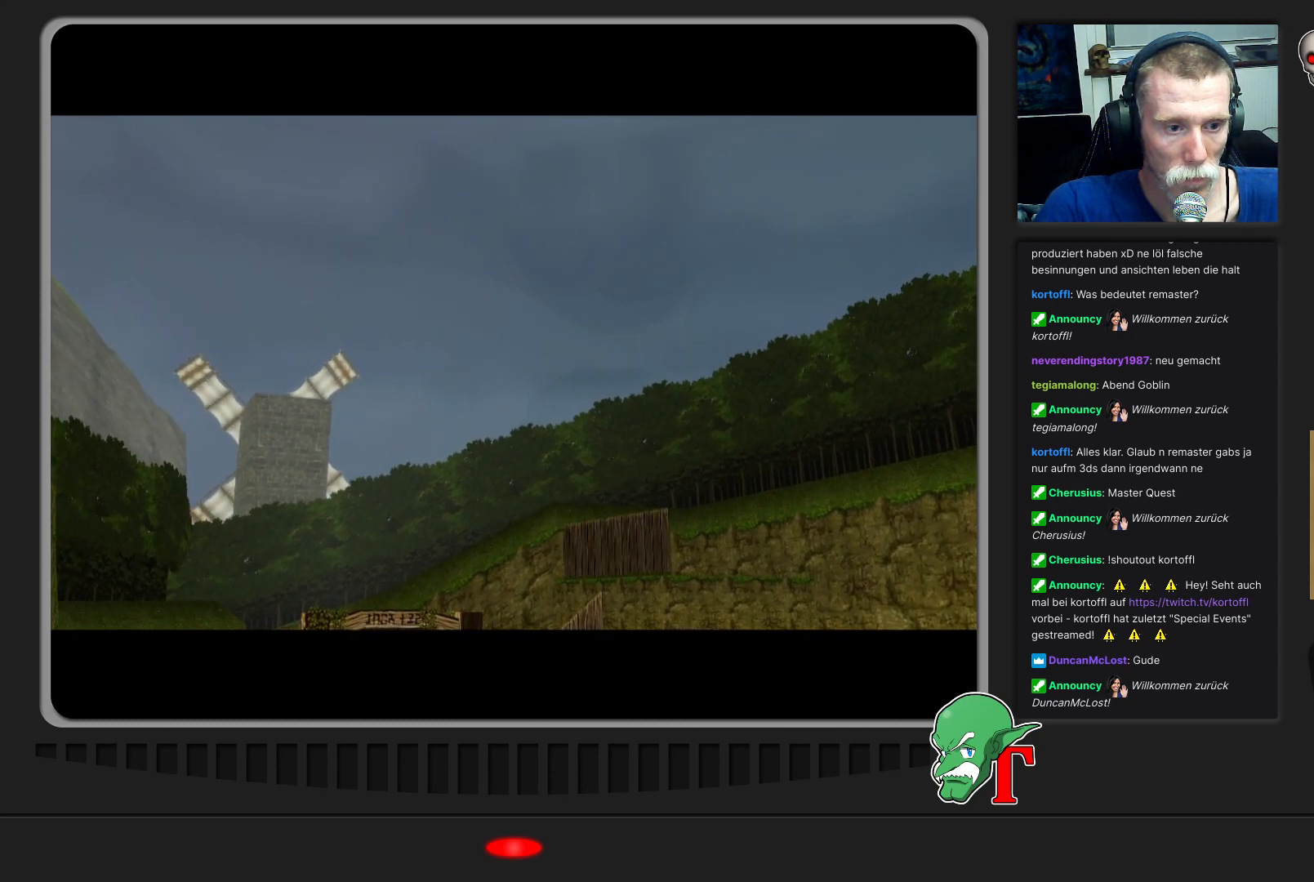
{"buttons": [], "left_stick": "center", "events": [[167, "A", "up"]]}
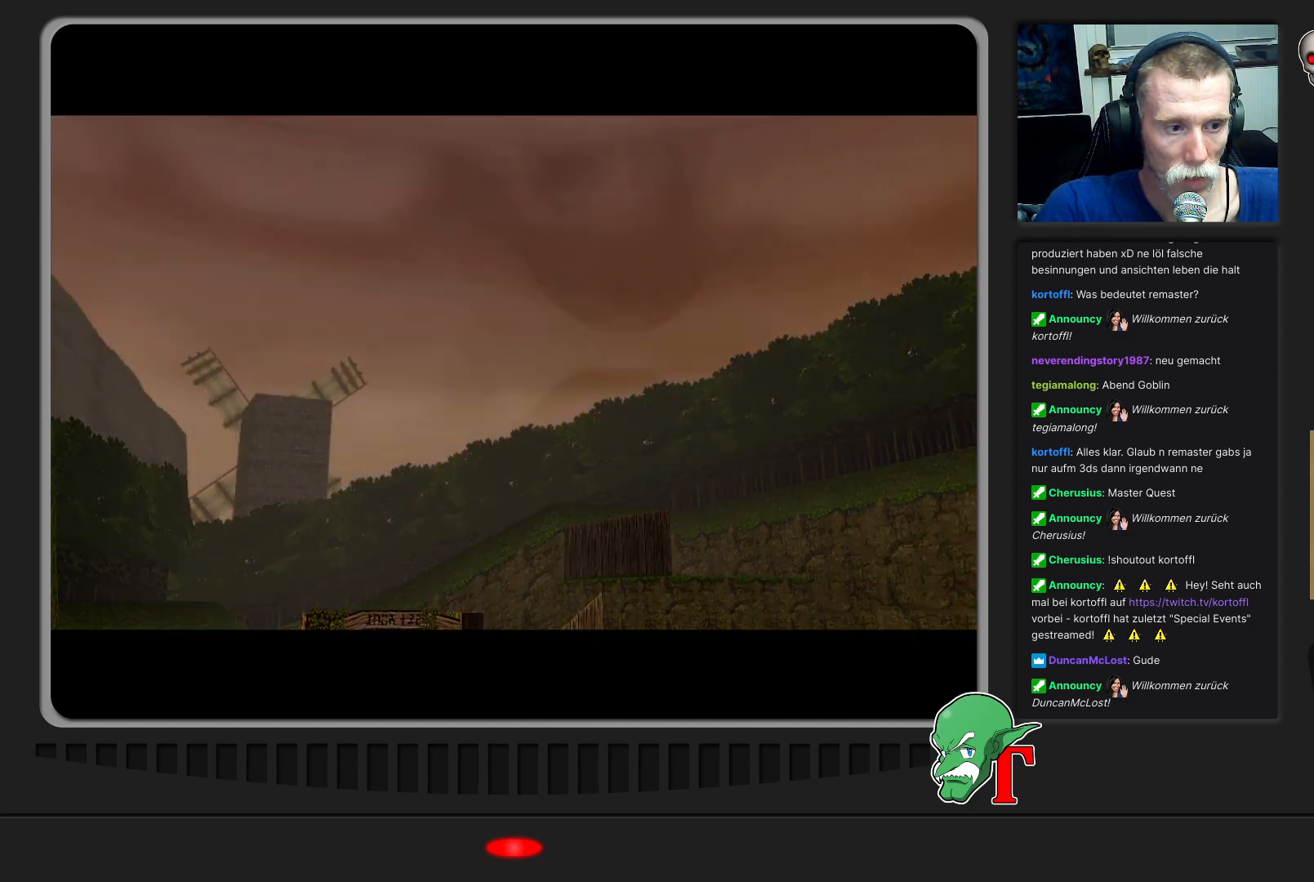
{"buttons": [], "left_stick": "center", "events": []}
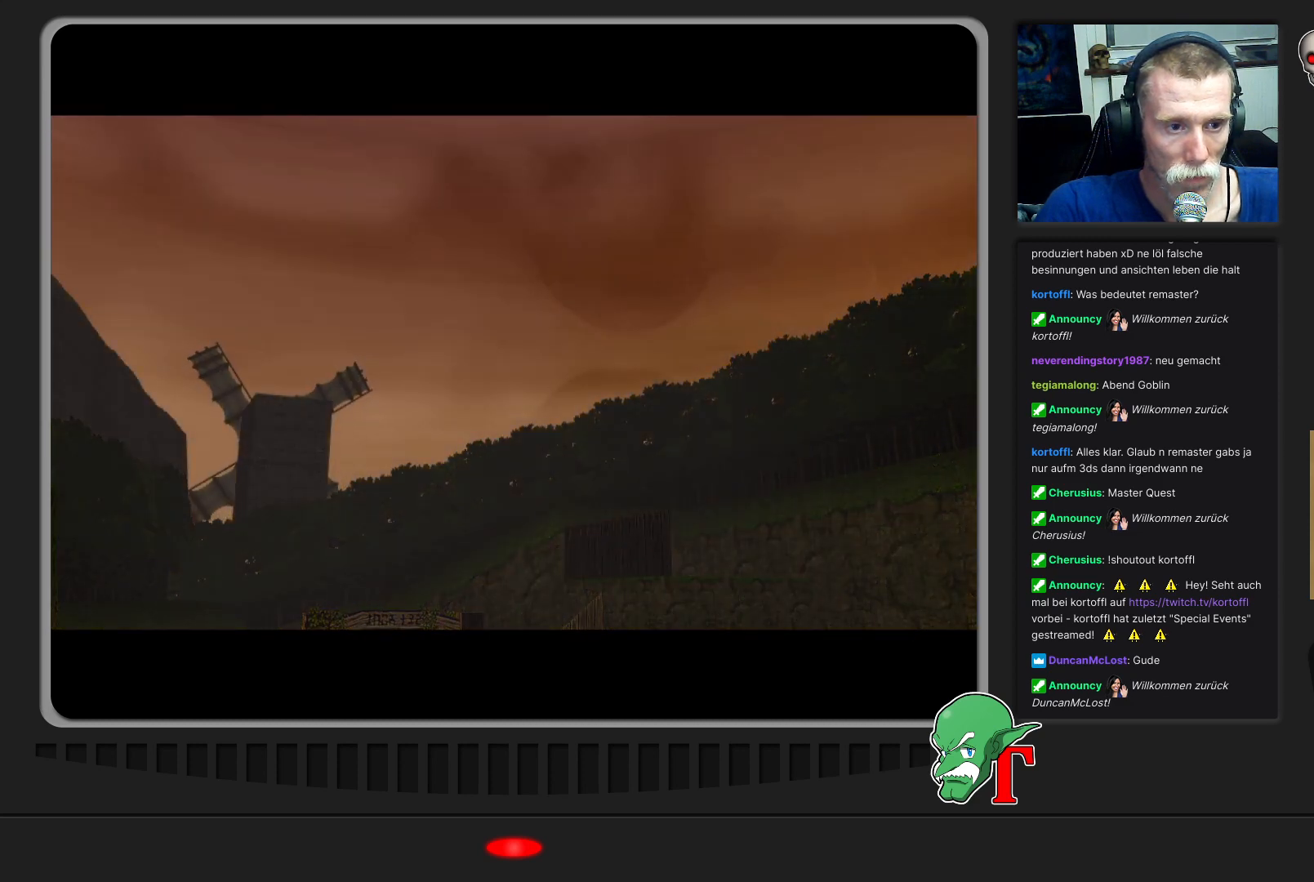
{"buttons": [], "left_stick": "center", "events": []}
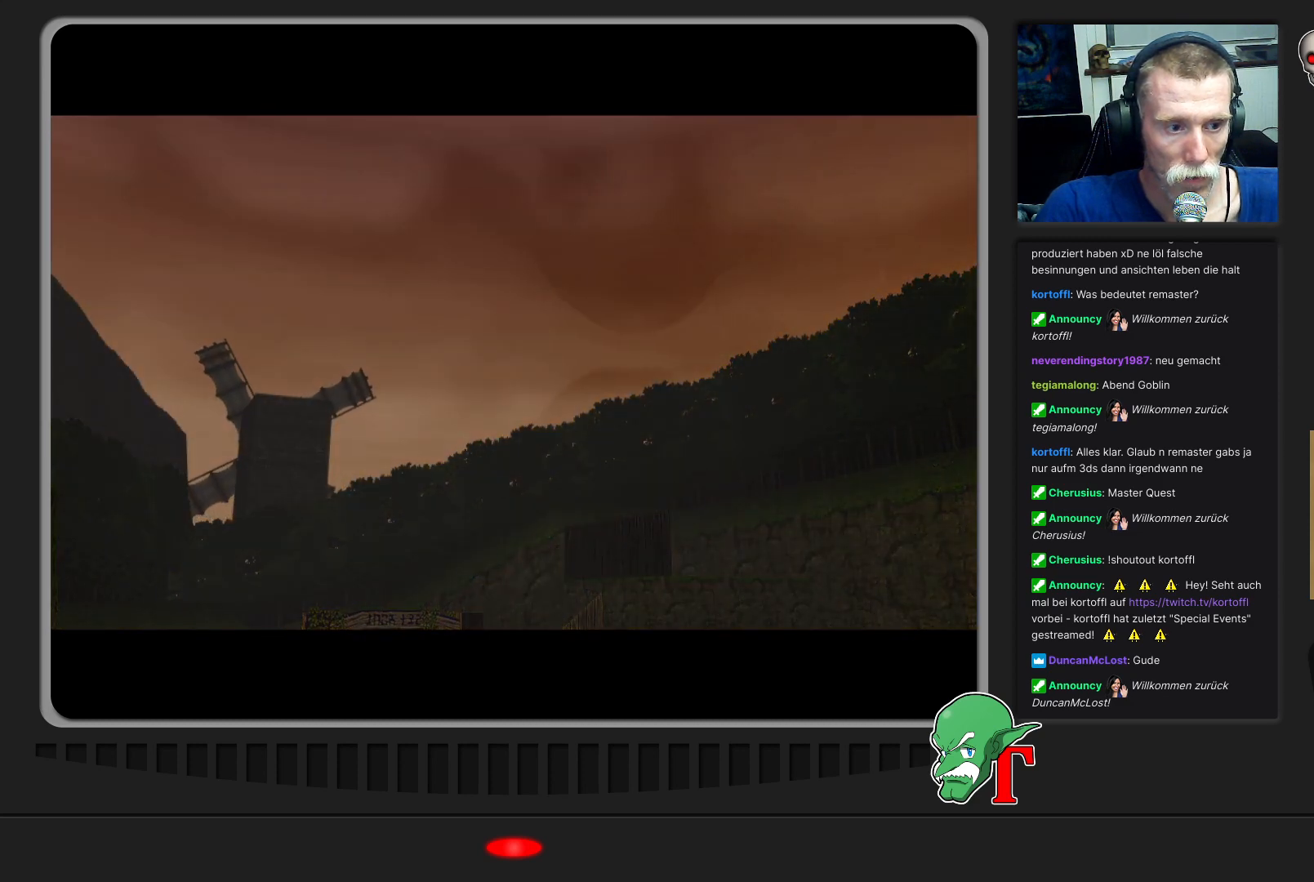
{"buttons": [], "left_stick": "center", "events": []}
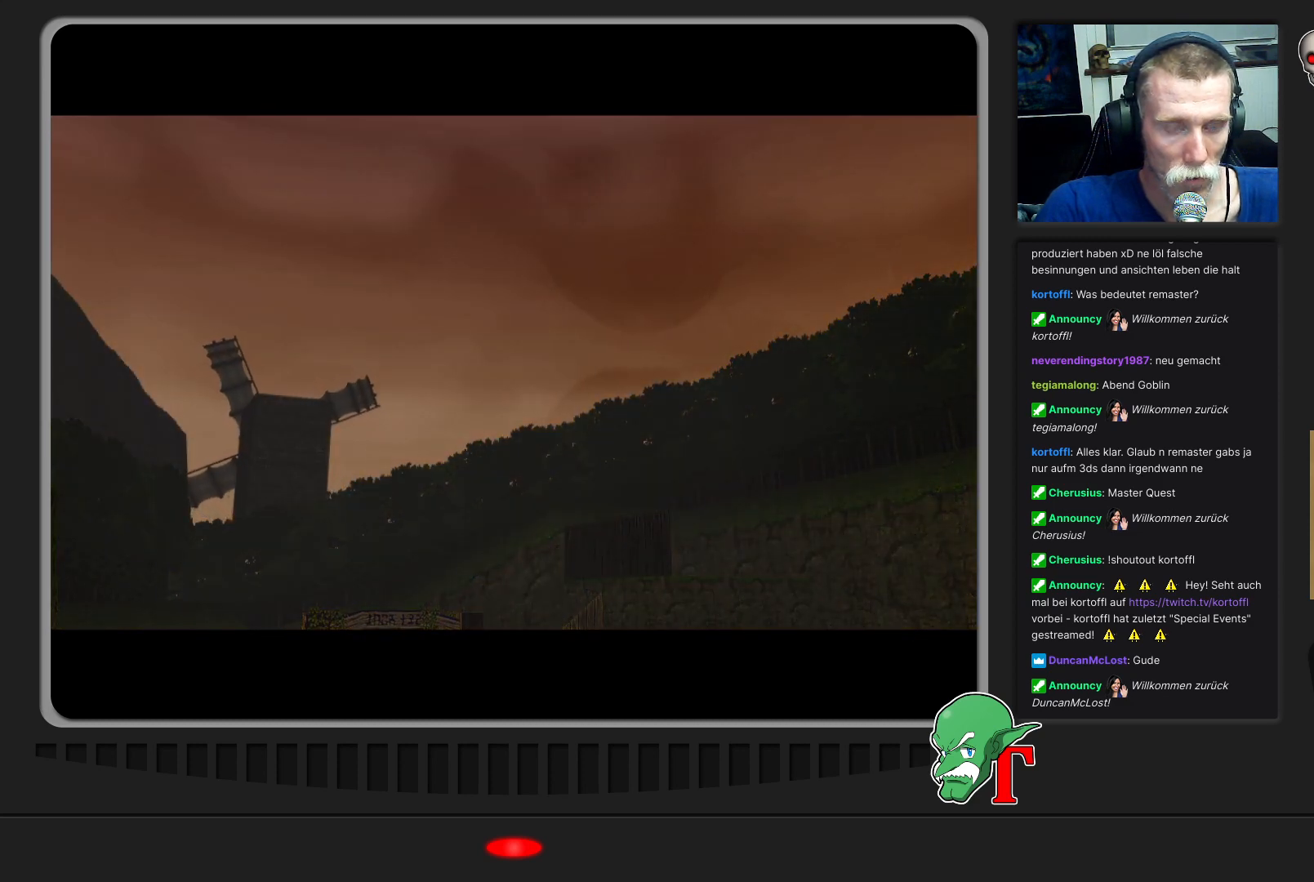
{"buttons": [], "left_stick": "center", "events": [[167, "left_stick", "up-left"], [367, "left_stick", "center"]]}
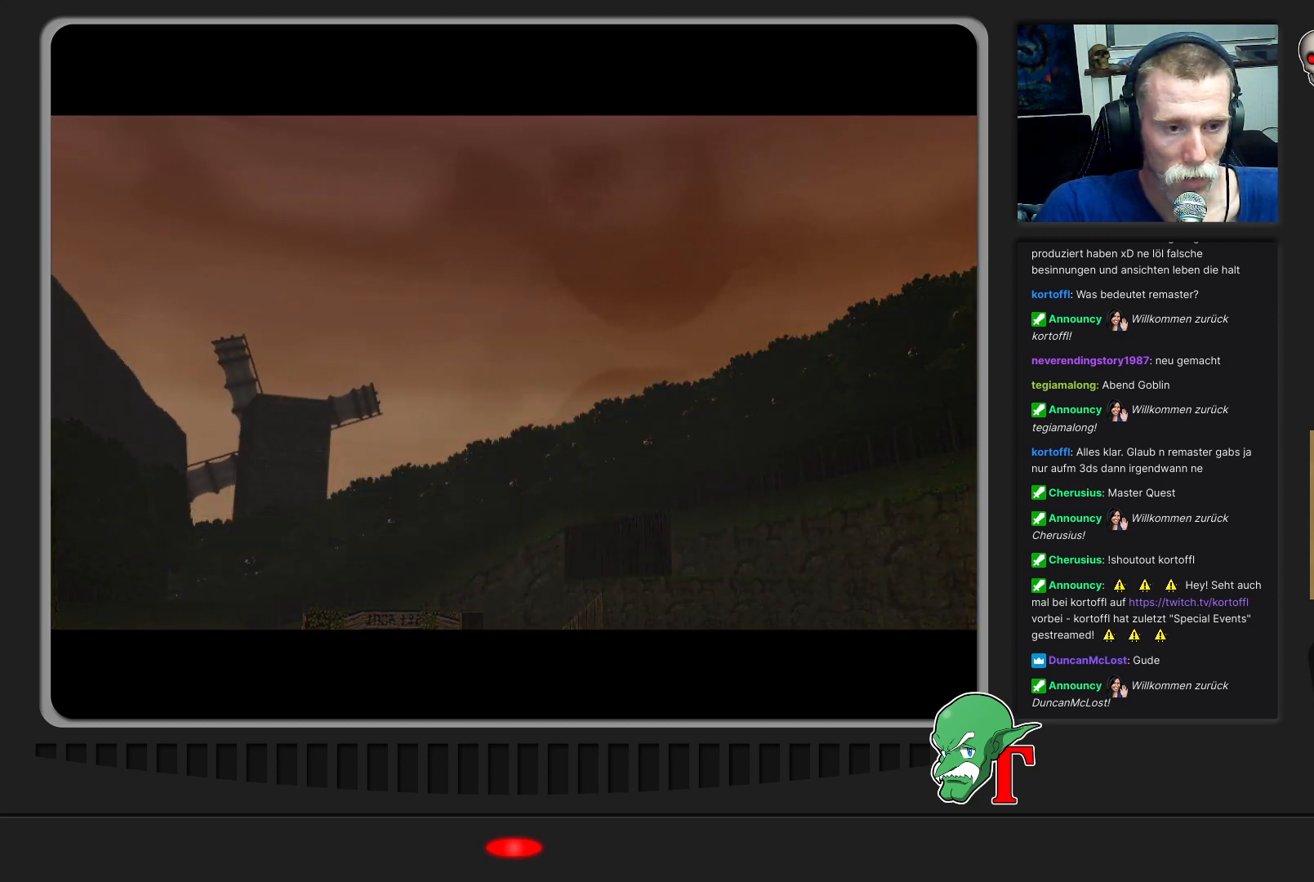
{"buttons": [], "left_stick": "up-left", "events": [[367, "left_stick", "up-left"]]}
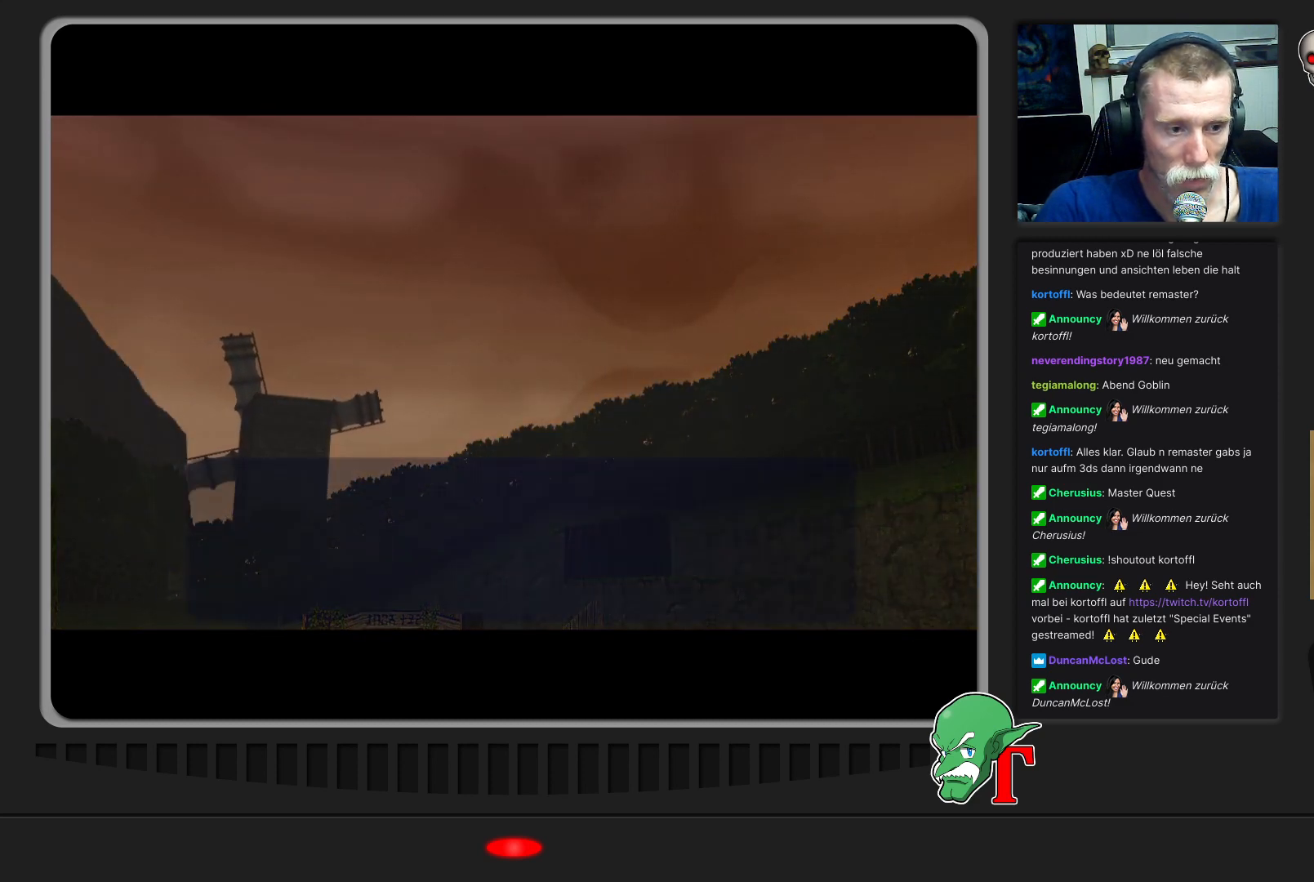
{"buttons": [], "left_stick": "center", "events": [[133, "left_stick", "center"]]}
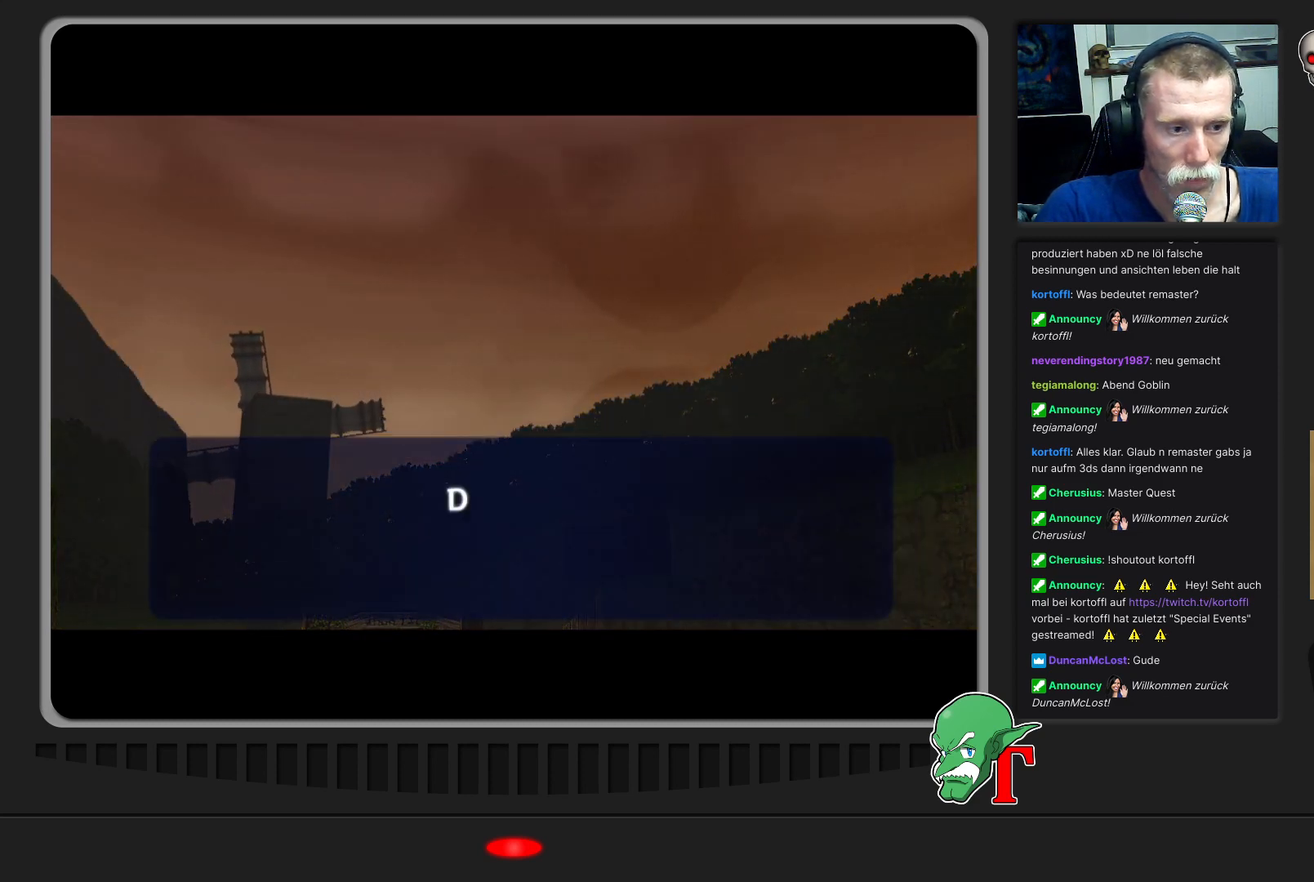
{"buttons": [], "left_stick": "center", "events": []}
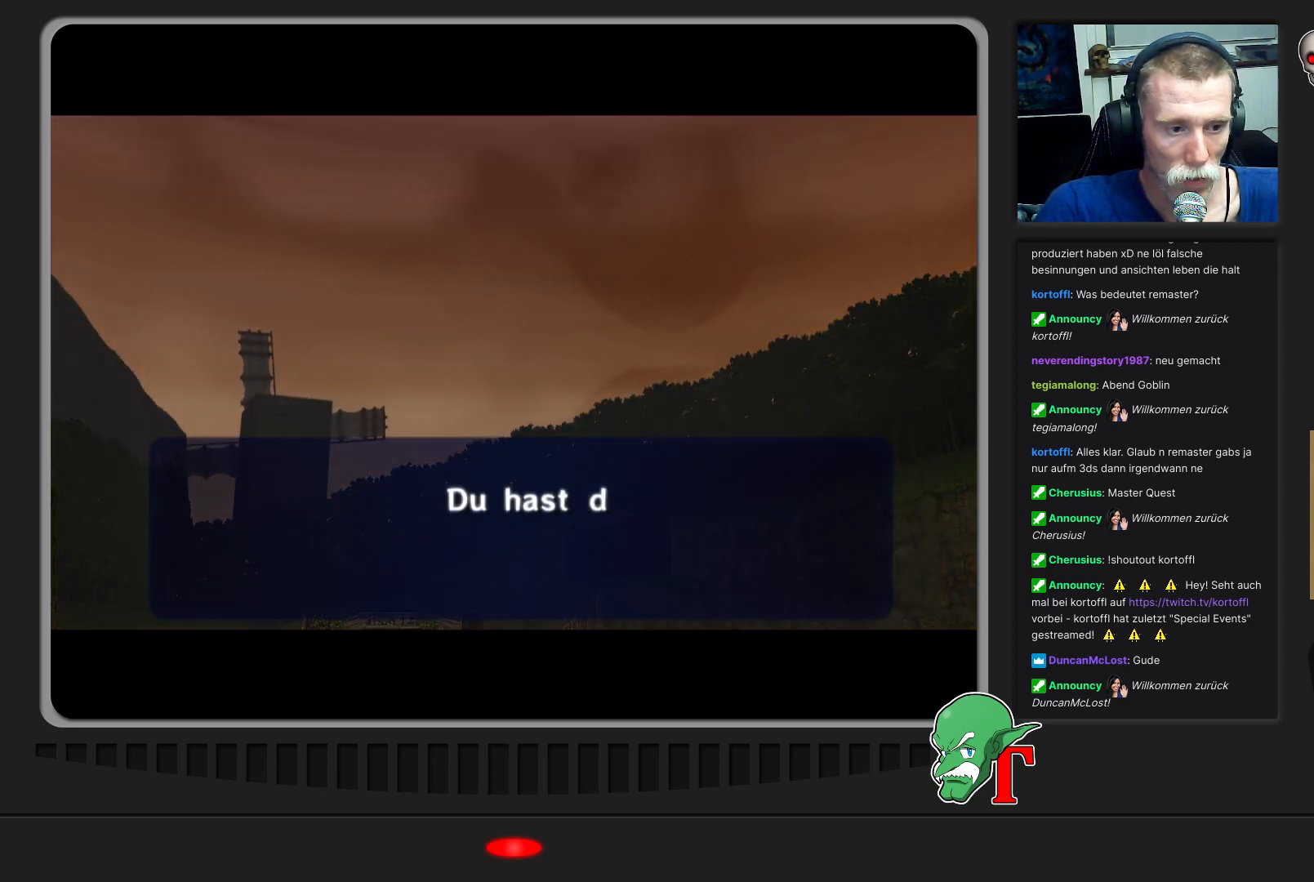
{"buttons": [], "left_stick": "center", "events": []}
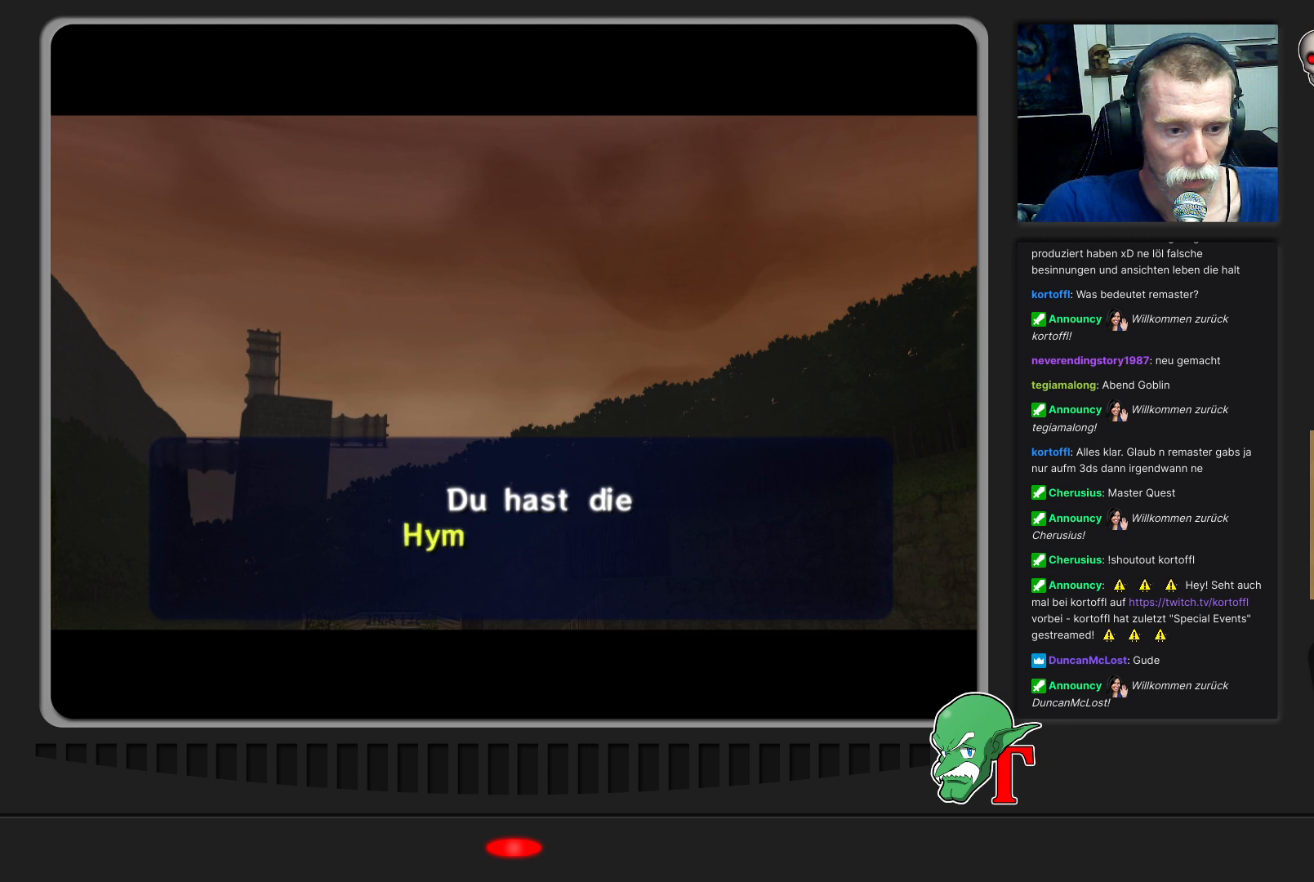
{"buttons": [], "left_stick": "center", "events": []}
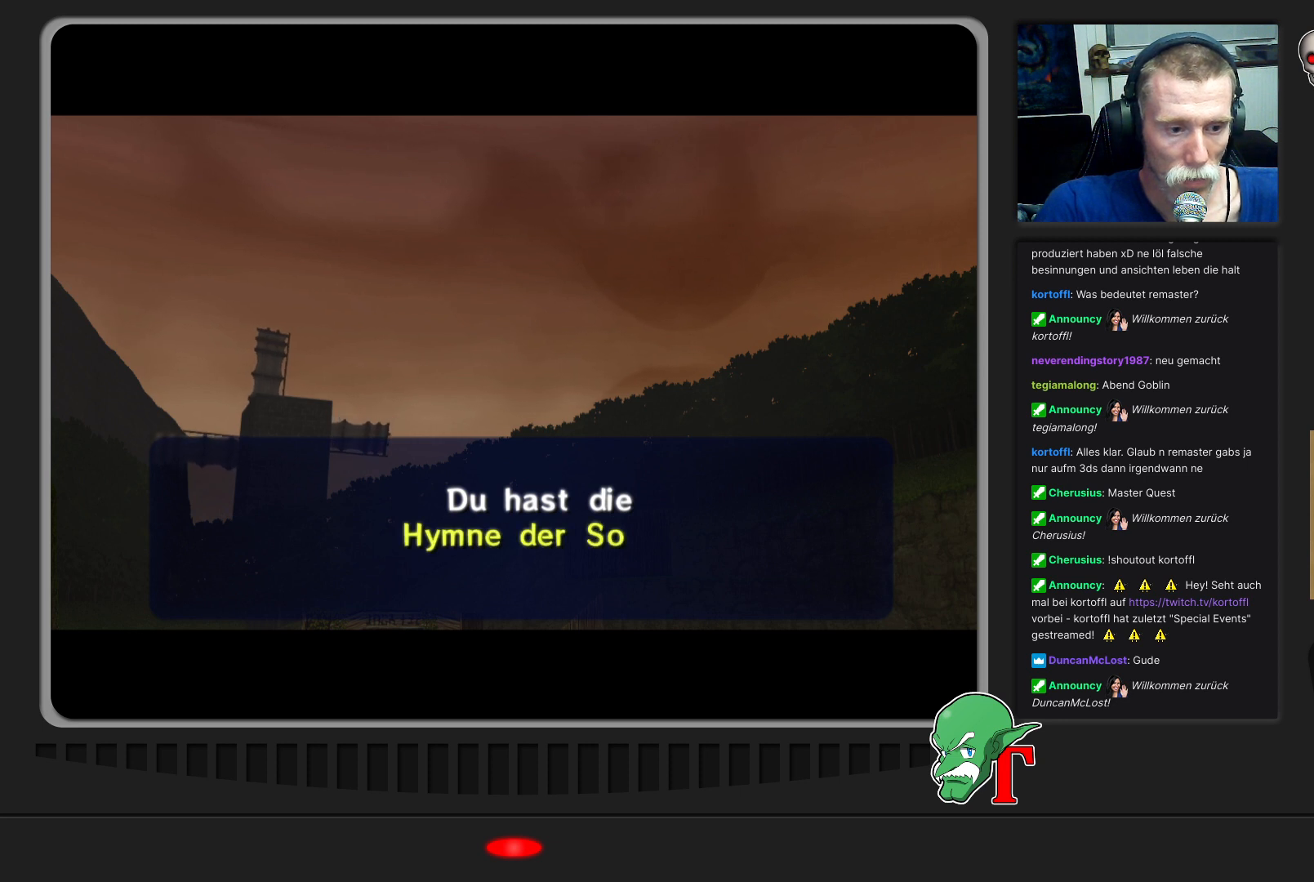
{"buttons": [], "left_stick": "center", "events": []}
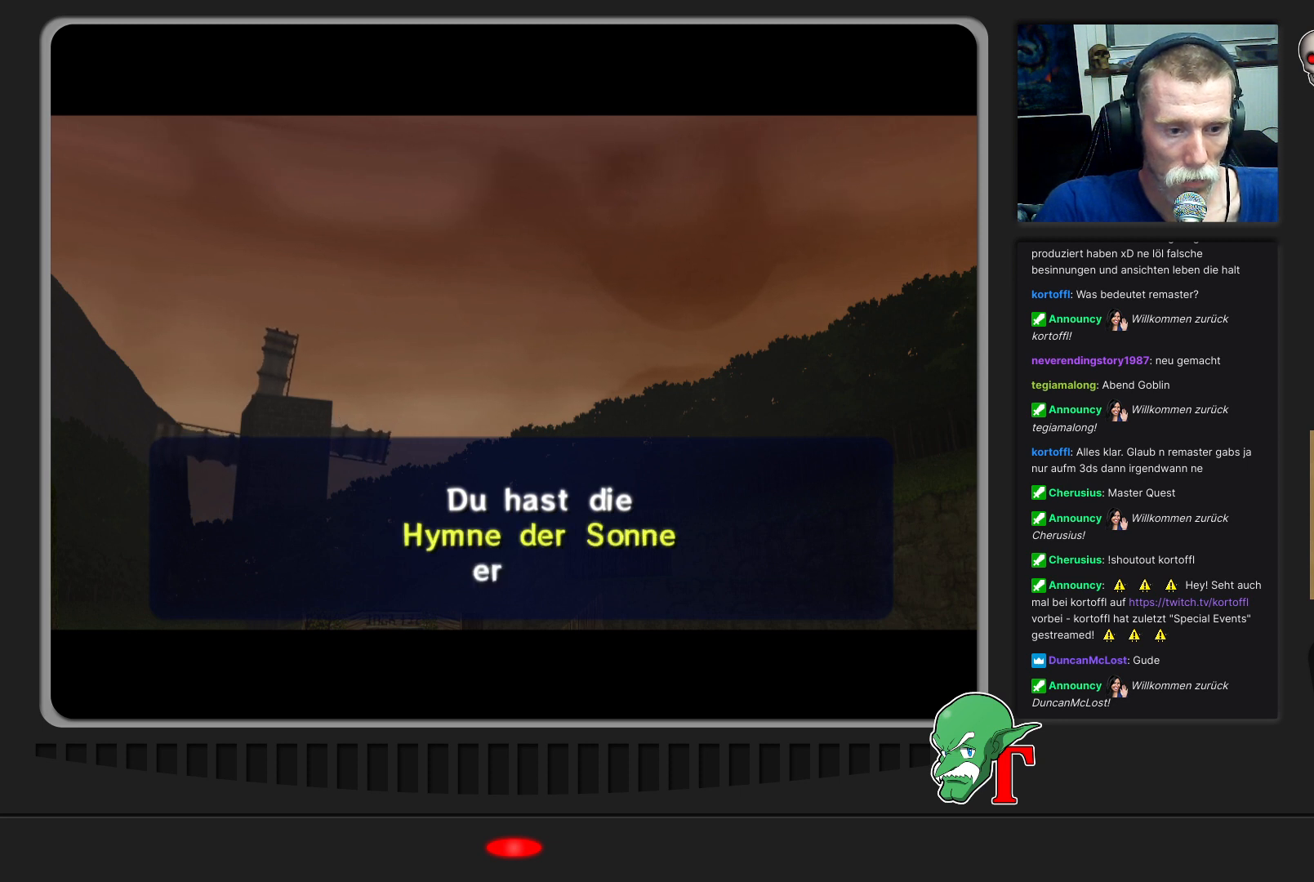
{"buttons": [], "left_stick": "center", "events": []}
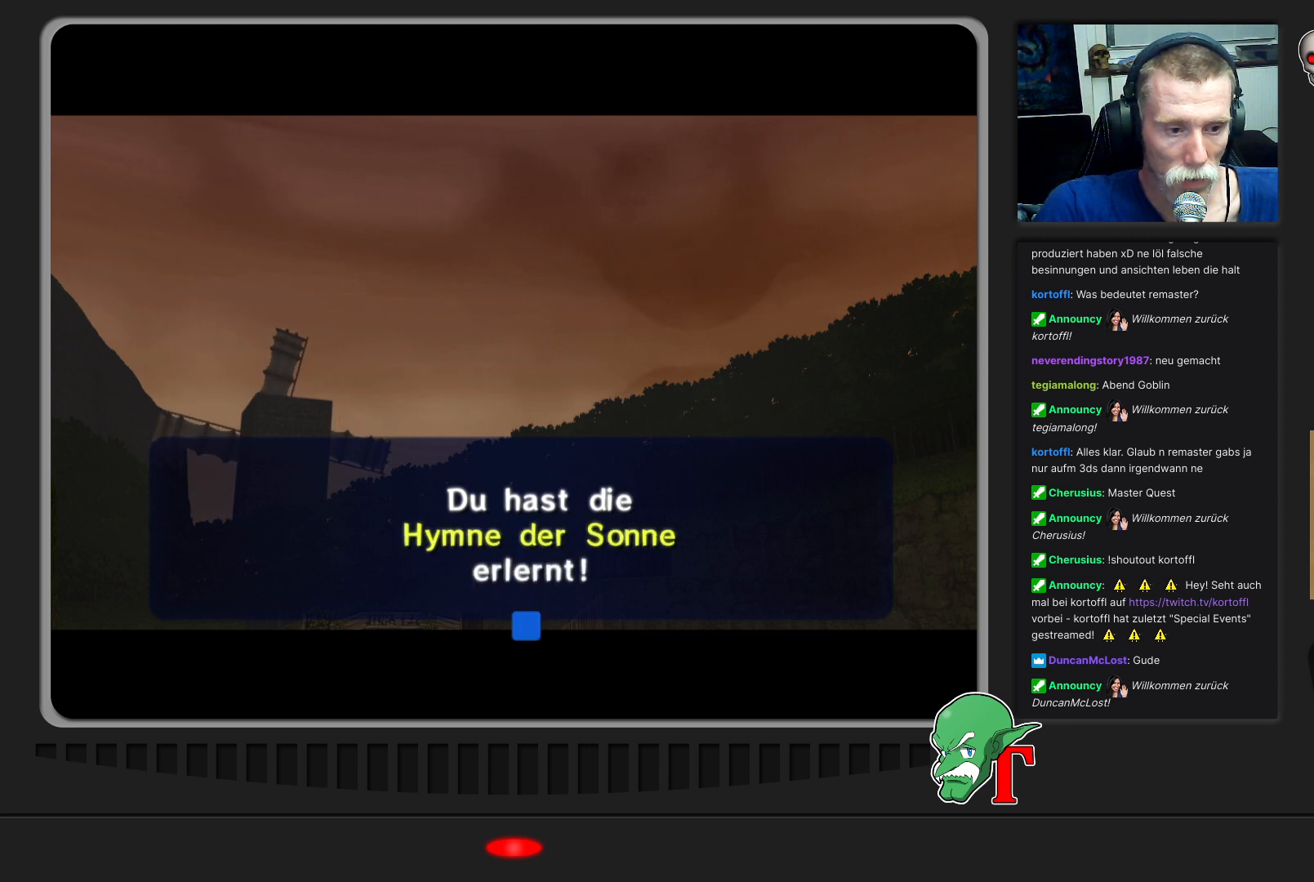
{"buttons": [], "left_stick": "center", "events": [[167, "A", "down"], [333, "A", "up"]]}
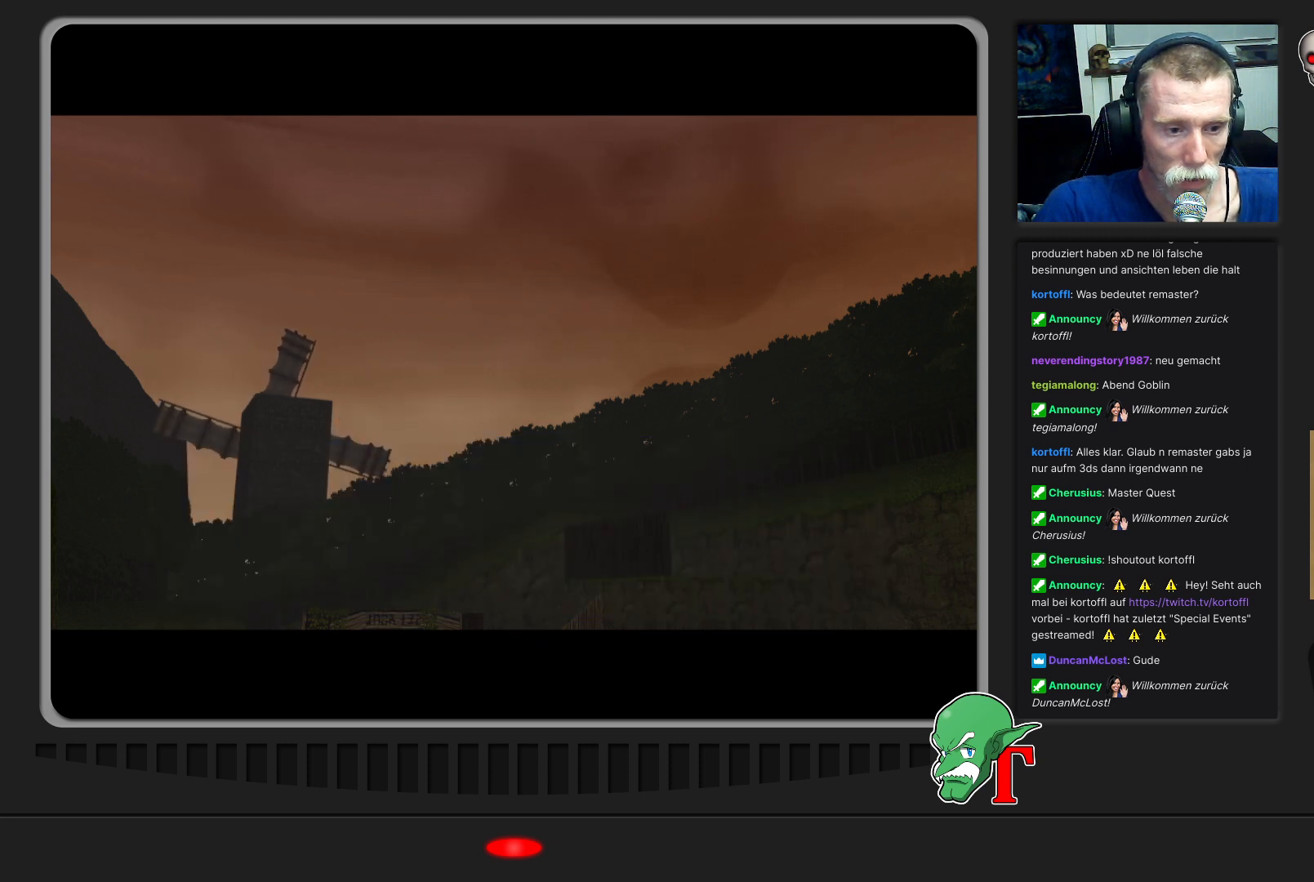
{"buttons": [], "left_stick": "up-left", "events": [[267, "left_stick", "up-left"]]}
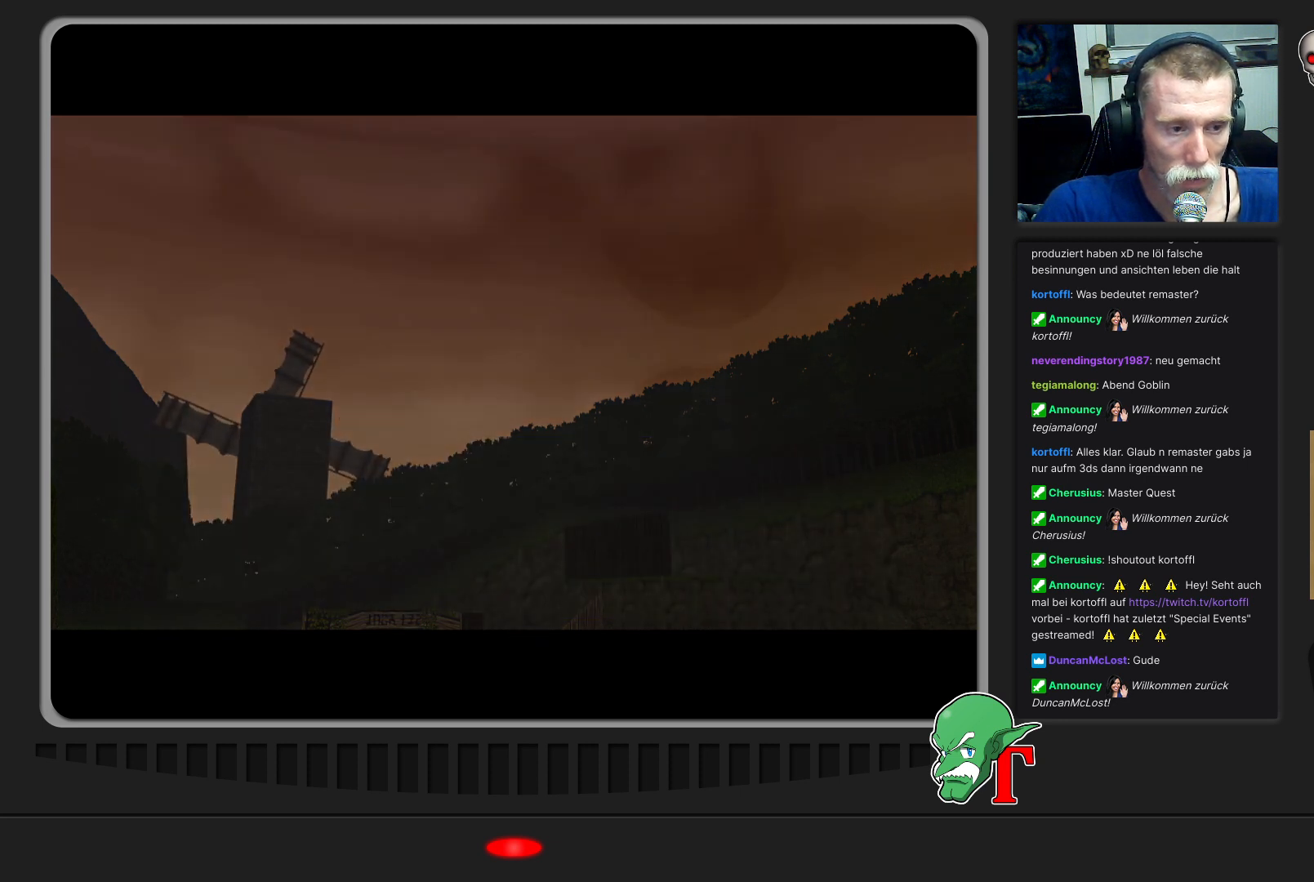
{"buttons": [], "left_stick": "up", "events": [[67, "left_stick", "center"], [367, "left_stick", "up"]]}
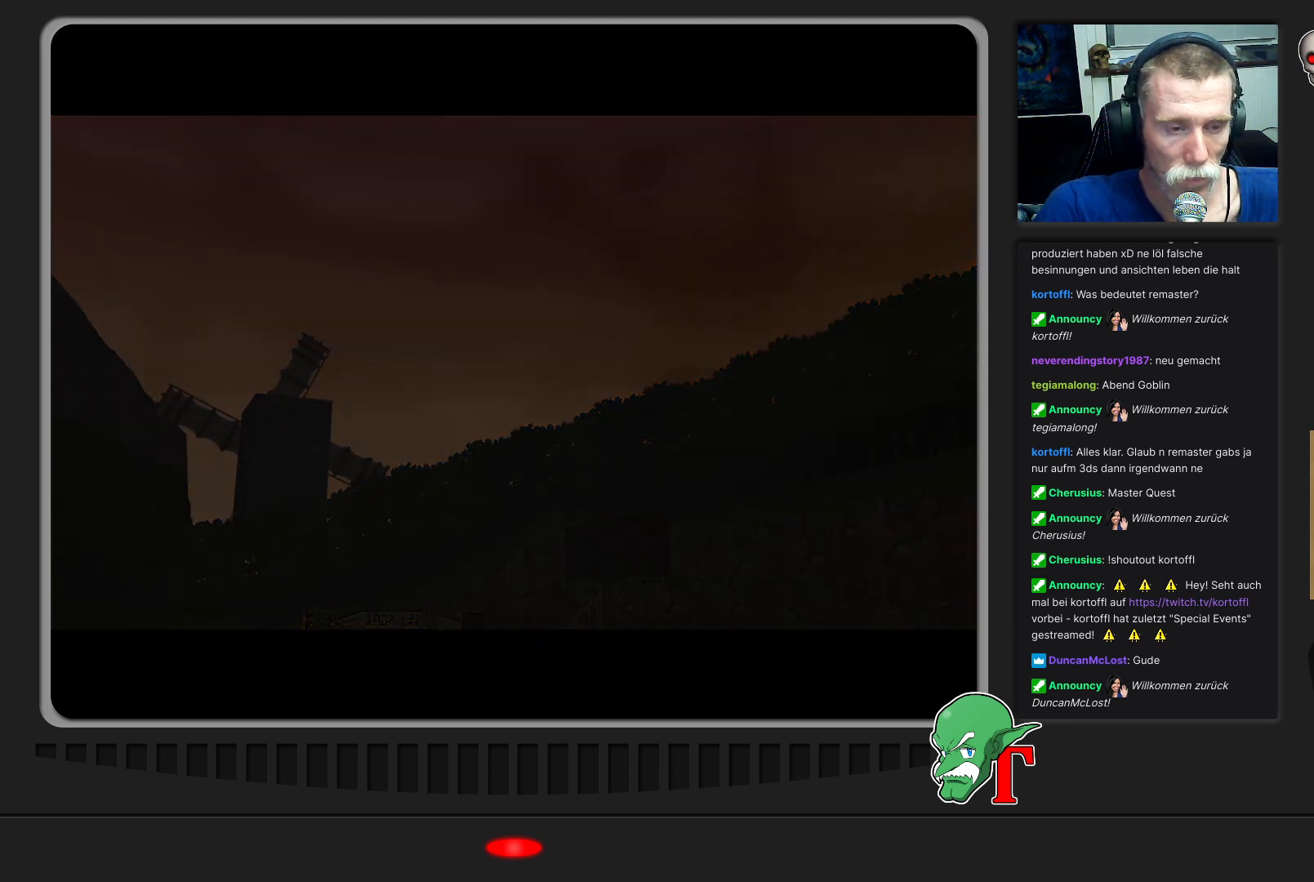
{"buttons": ["Z"], "left_stick": "center", "events": [[333, "left_stick", "center"], [367, "Z", "down"]]}
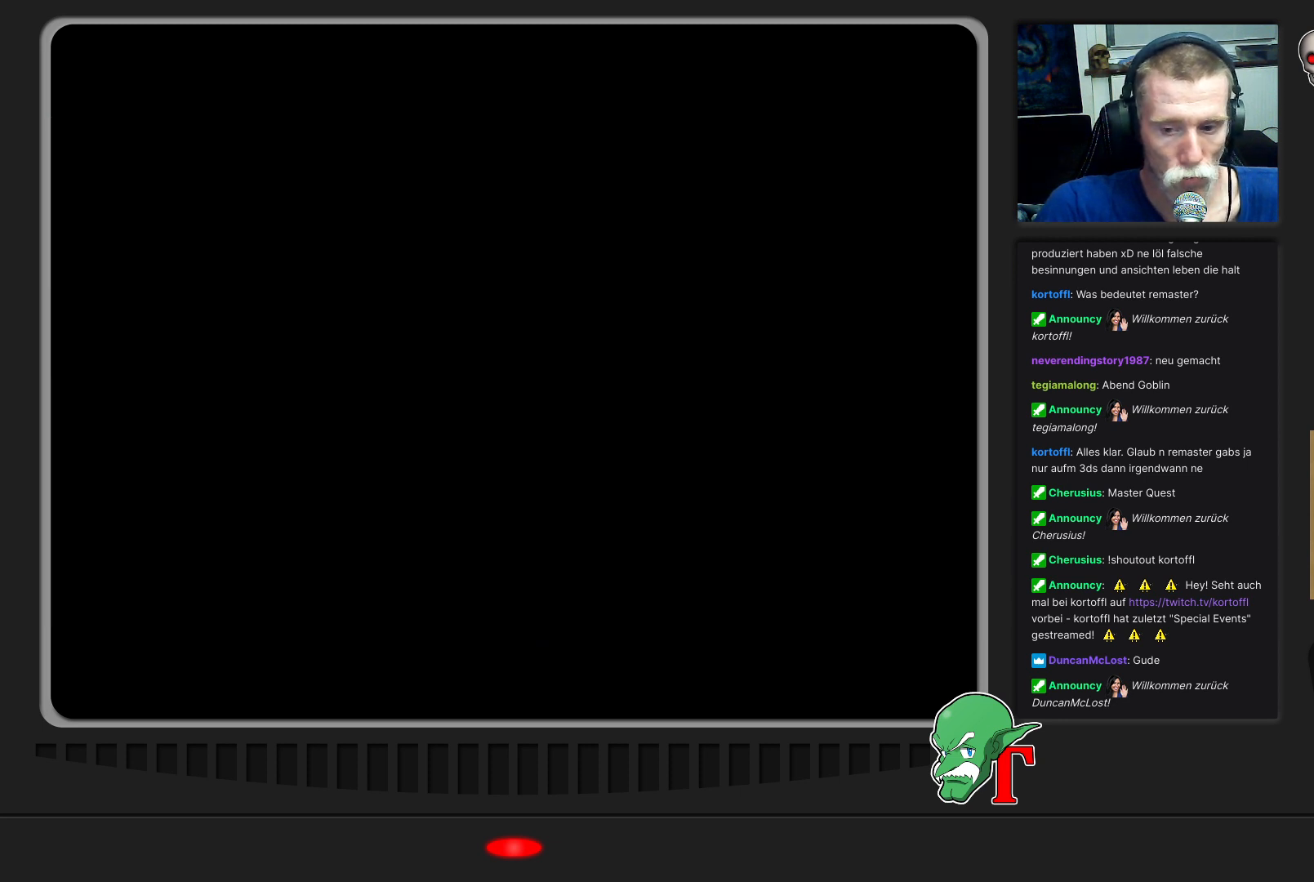
{"buttons": [], "left_stick": "center", "events": [[33, "Z", "up"]]}
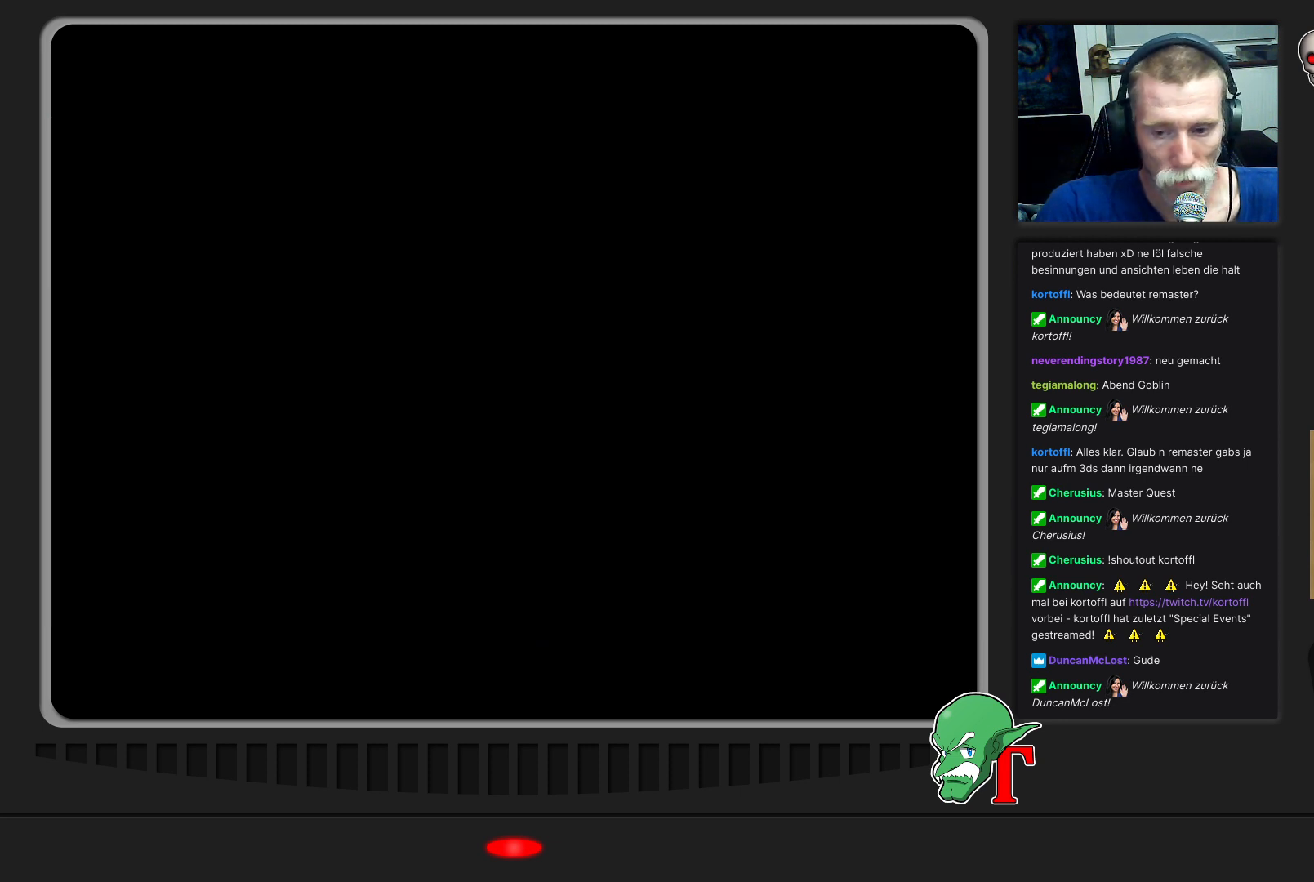
{"buttons": [], "left_stick": "center", "events": []}
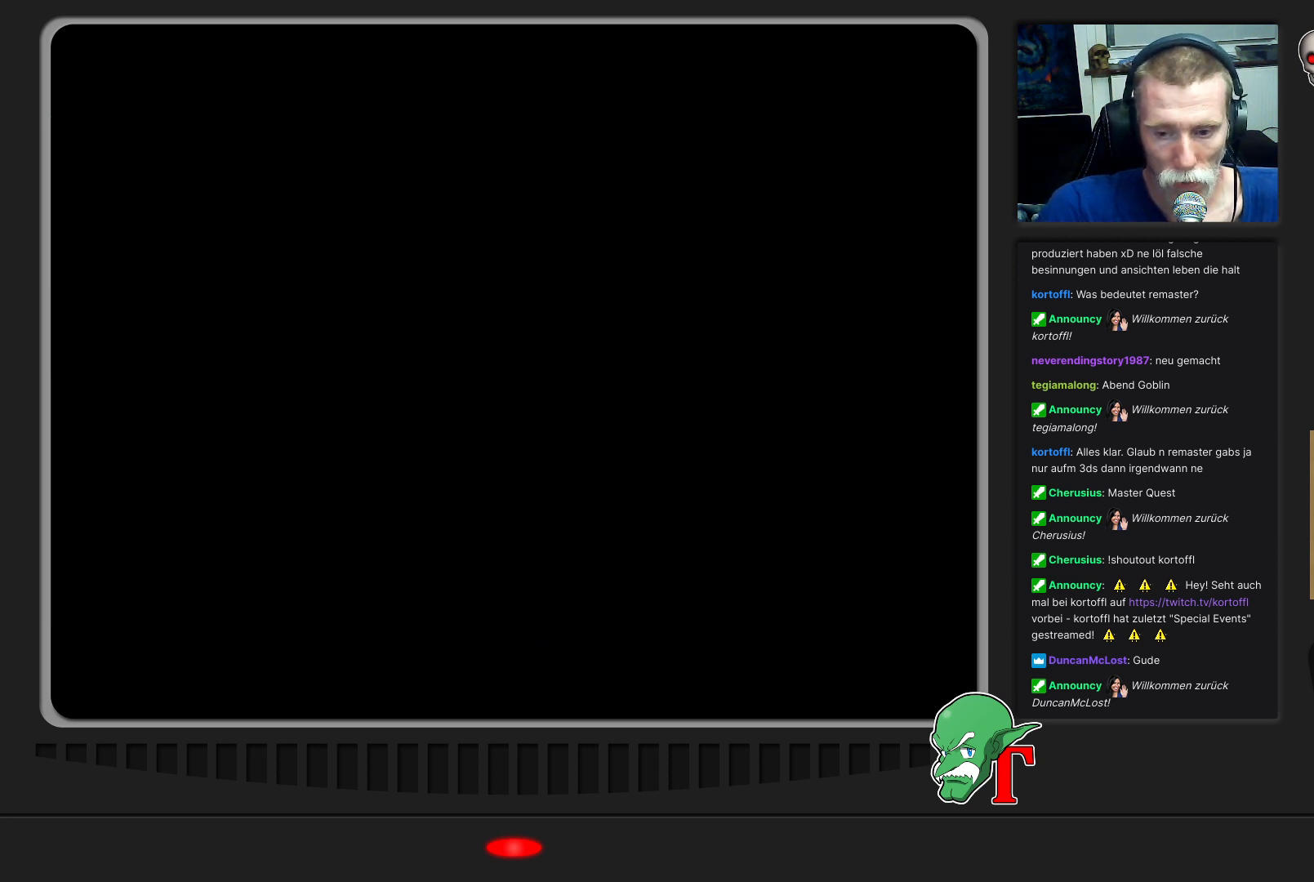
{"buttons": [], "left_stick": "center", "events": [[133, "left_stick", "up"], [300, "left_stick", "center"]]}
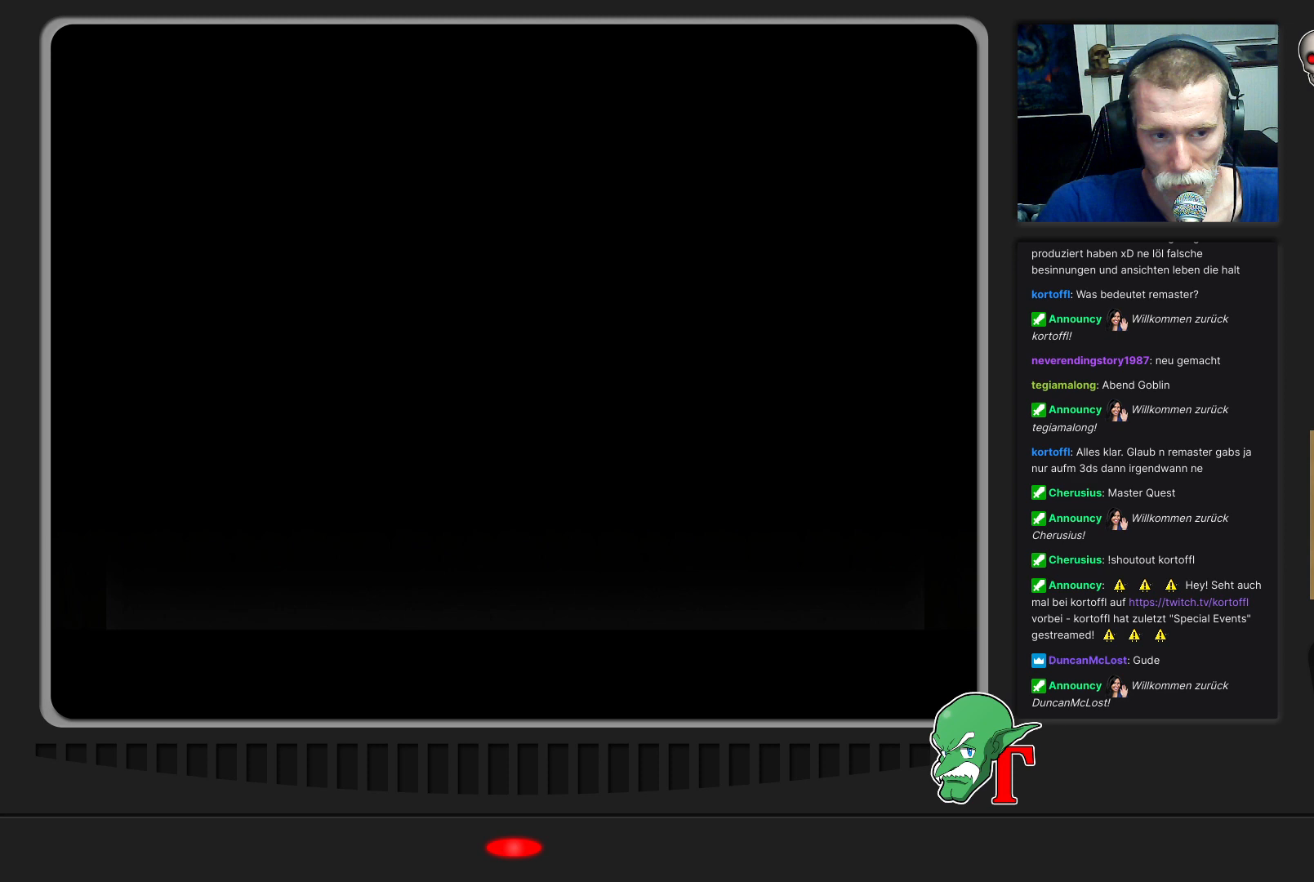
{"buttons": [], "left_stick": "center", "events": []}
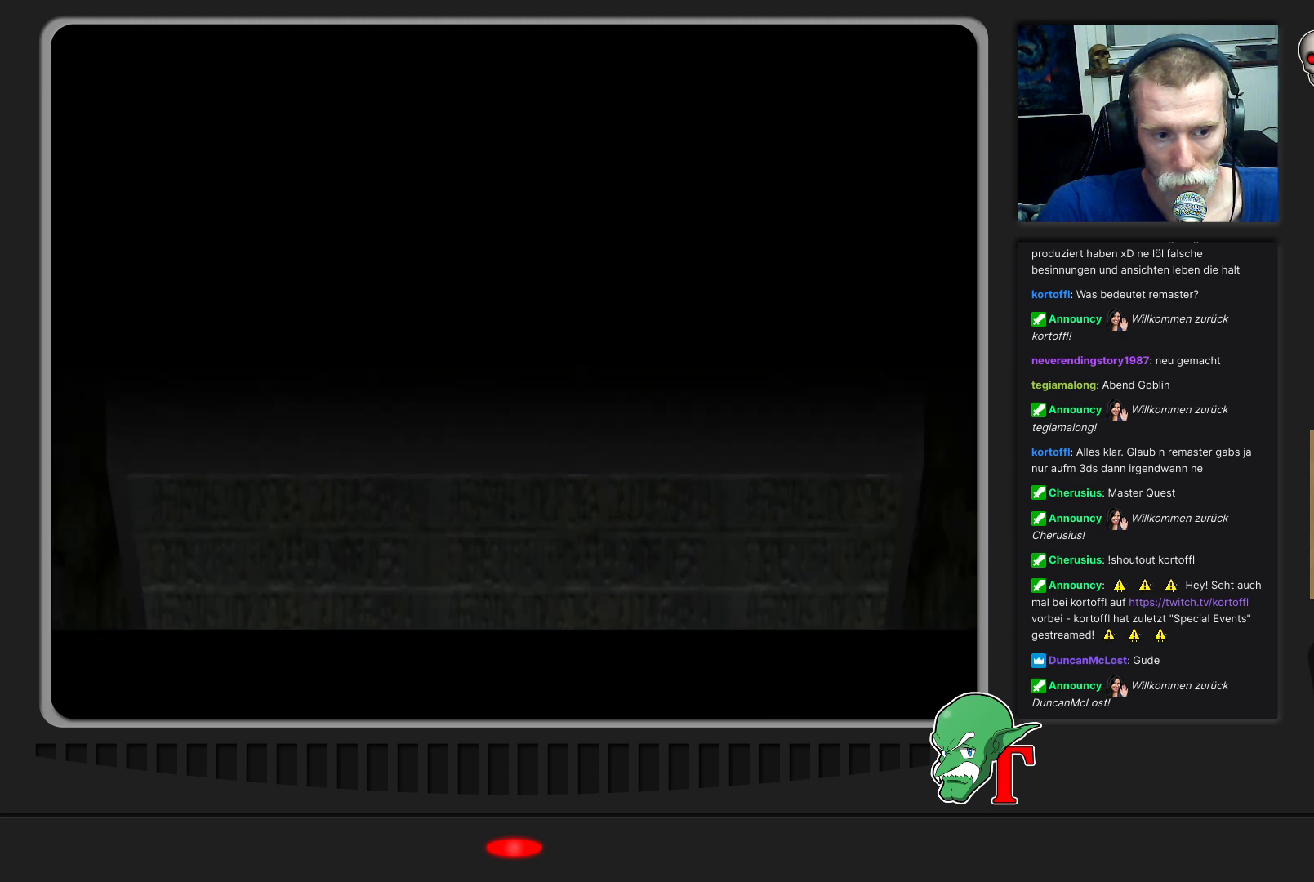
{"buttons": [], "left_stick": "center", "events": []}
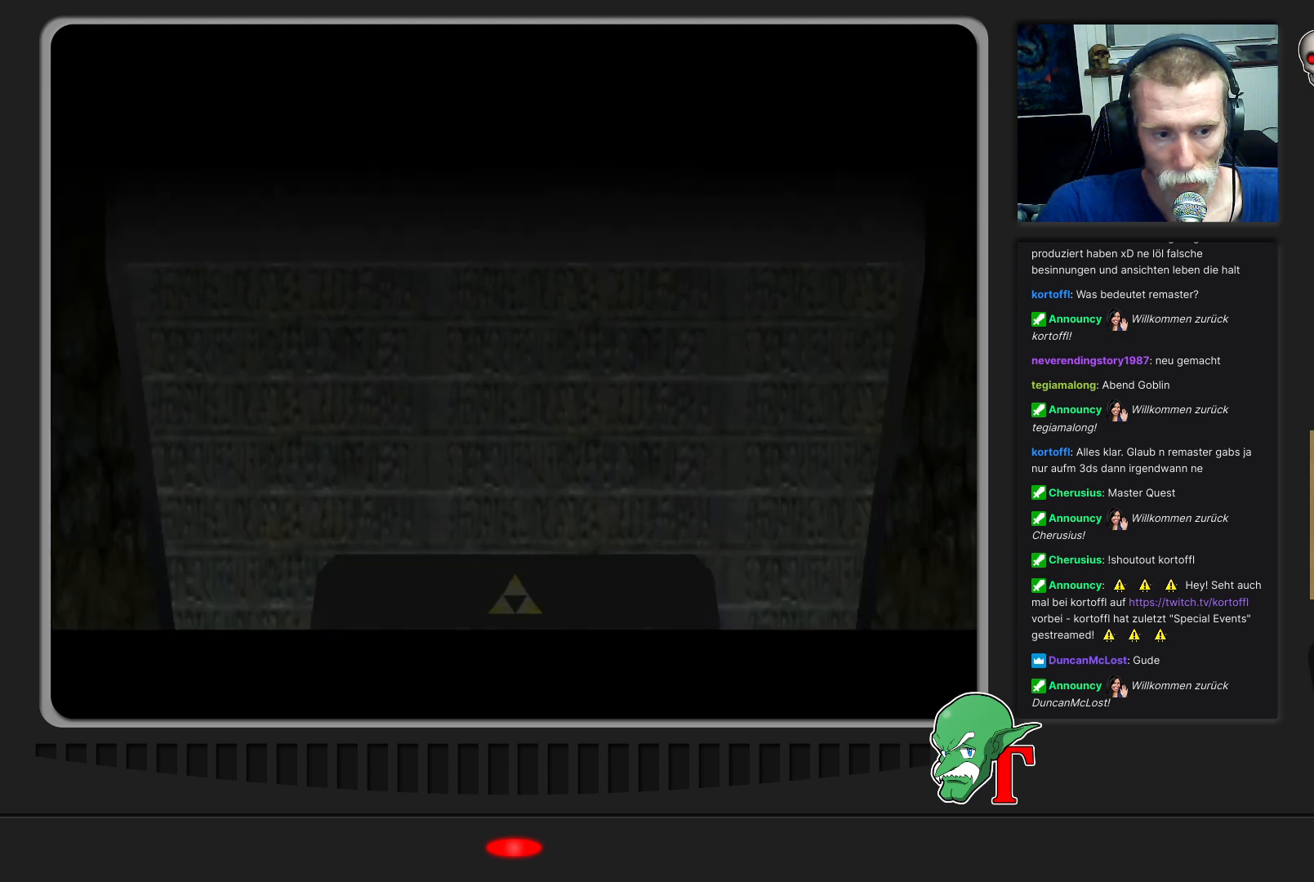
{"buttons": [], "left_stick": "center", "events": []}
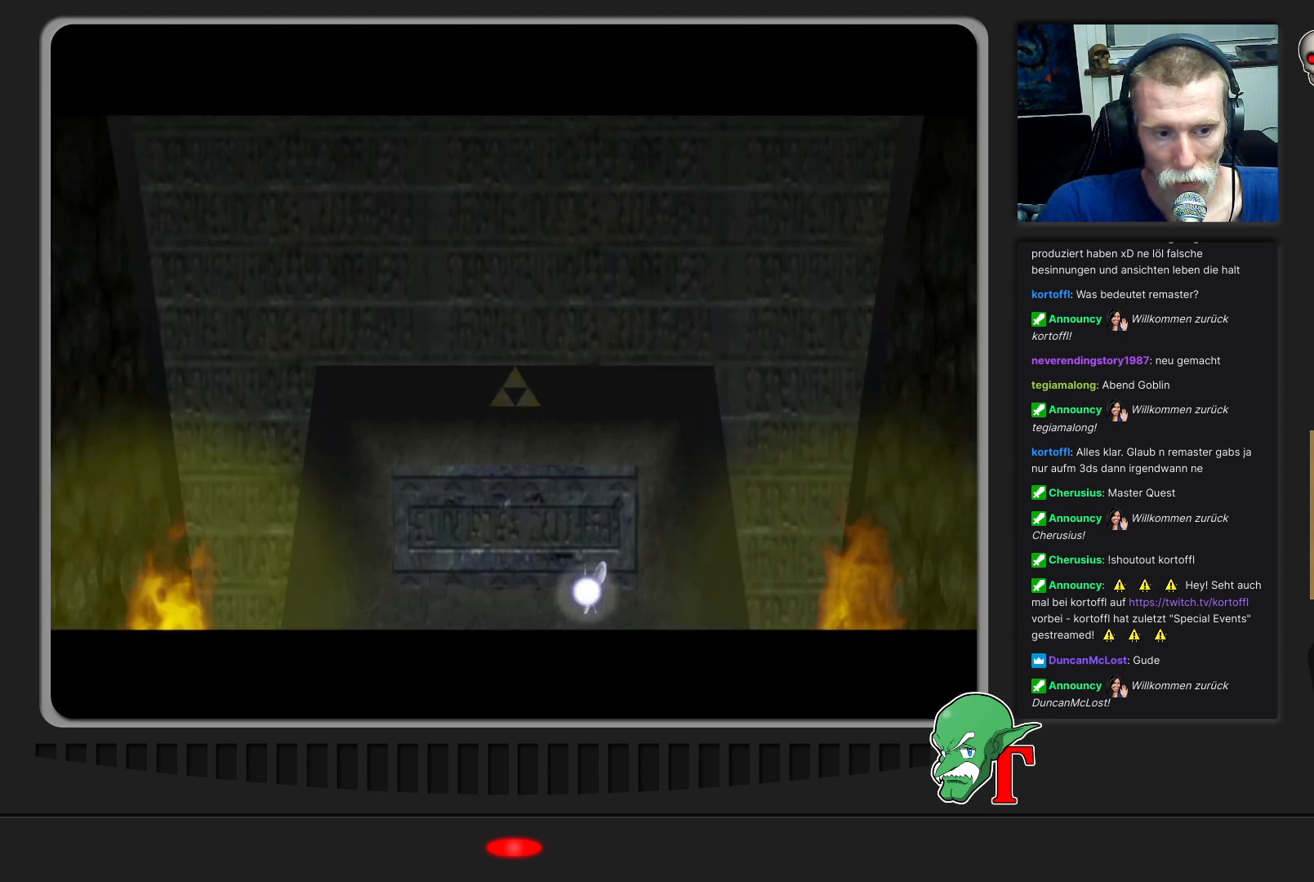
{"buttons": [], "left_stick": "center", "events": []}
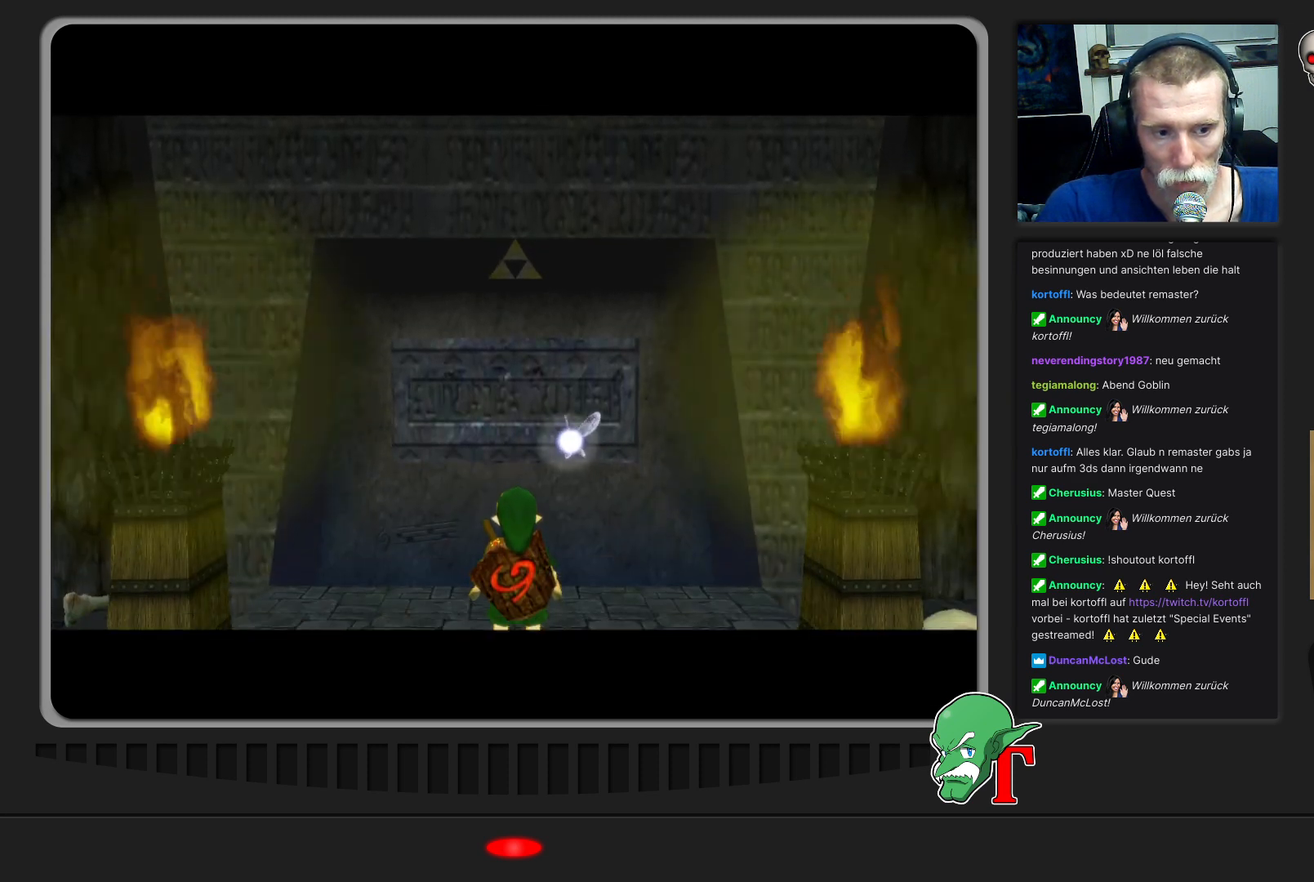
{"buttons": [], "left_stick": "center", "events": [[33, "left_stick", "down"], [367, "left_stick", "center"]]}
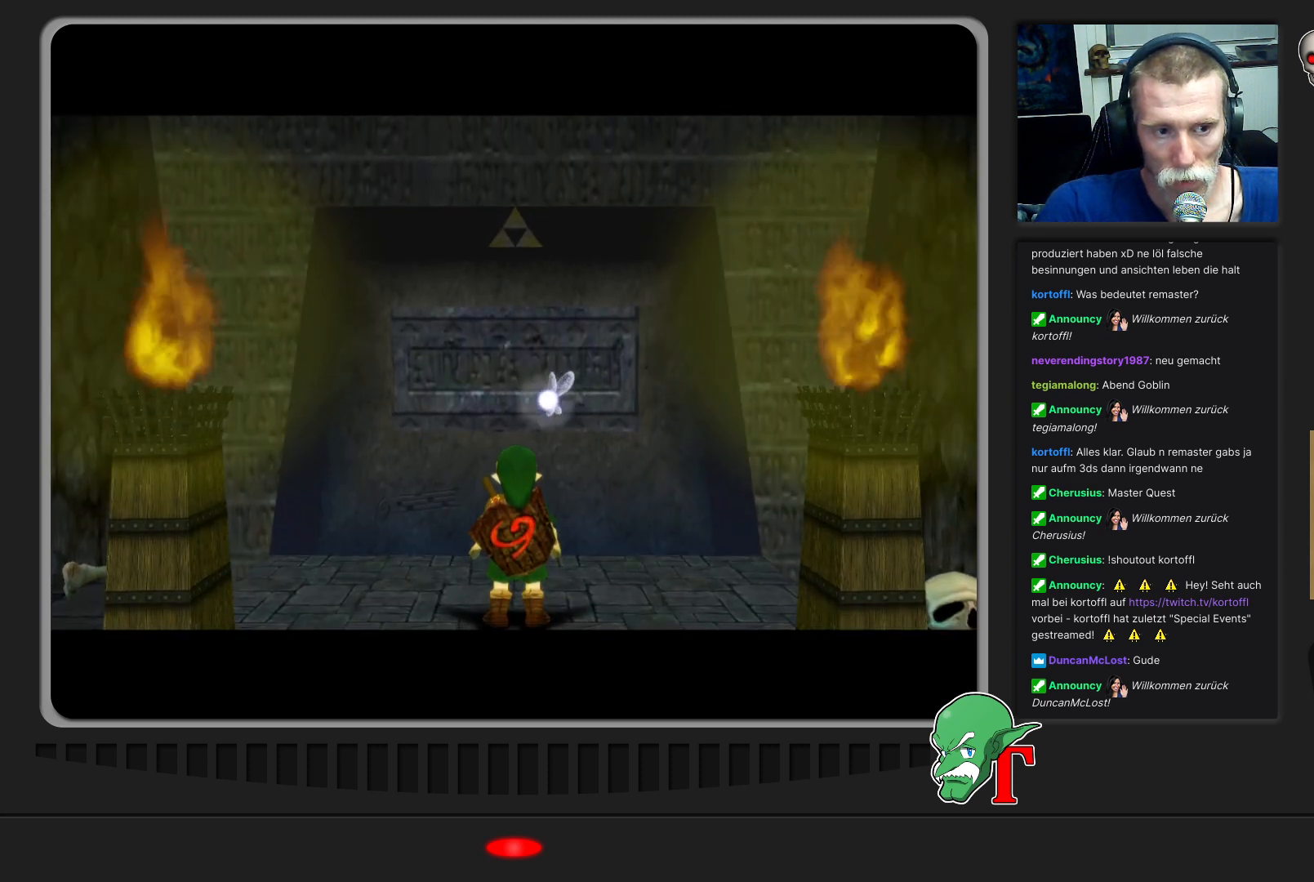
{"buttons": [], "left_stick": "down", "events": [[167, "left_stick", "down"]]}
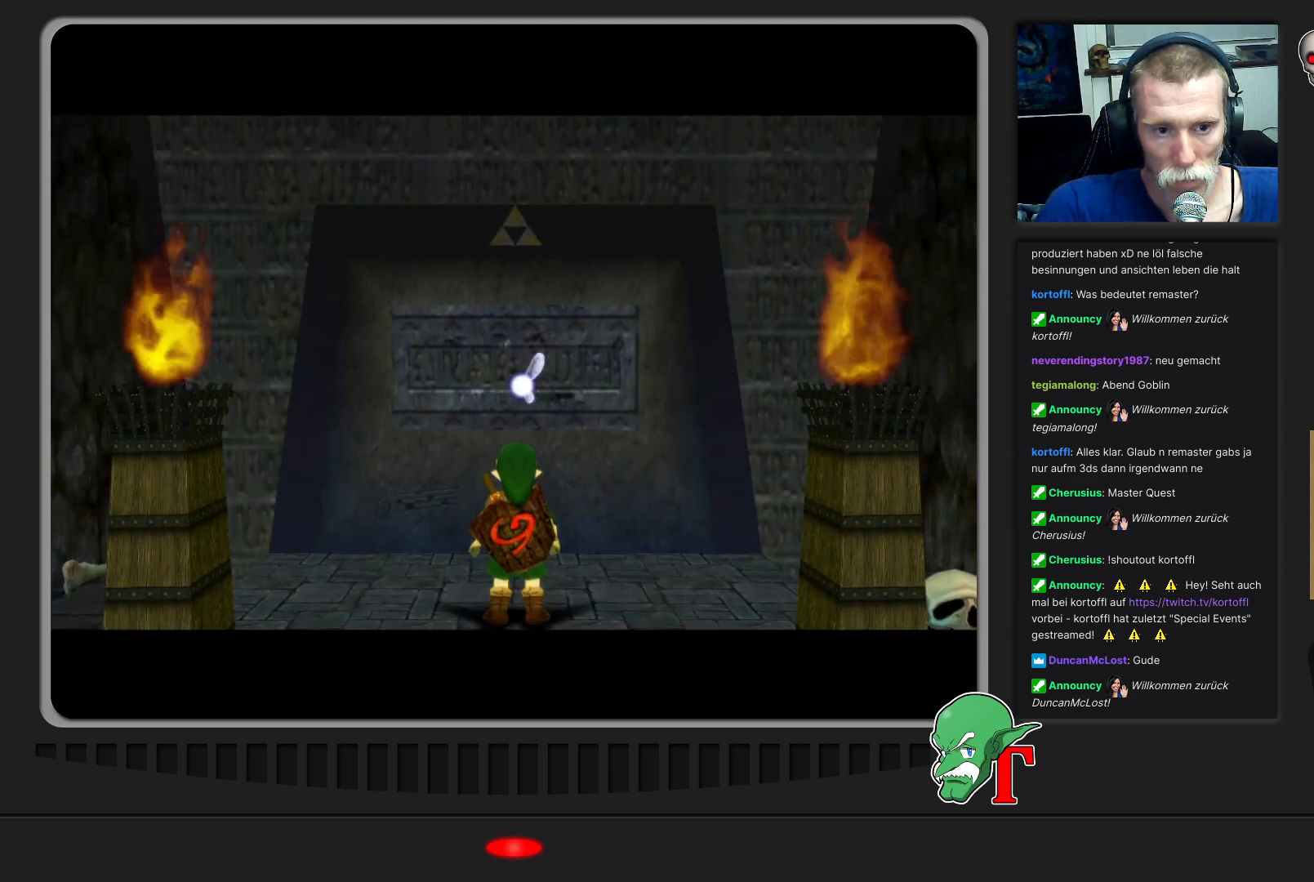
{"buttons": [], "left_stick": "center", "events": [[267, "left_stick", "center"]]}